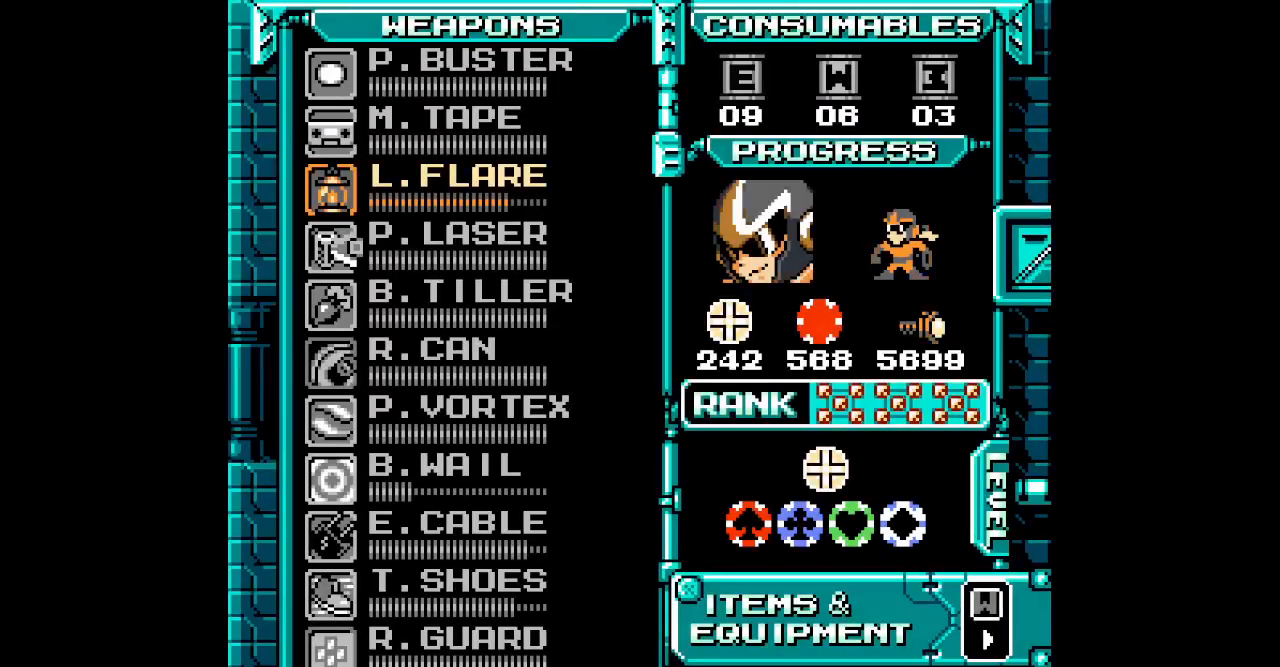
Gameplay with a controller (PlayStation layout); each line is a JSON object with the inputs held at the frame after it. "events" lists button and stick changes between this image and that frame as [ms after this image, input, new state], when the widget could be followed in between. Not read: HOME L2 L3 R2 R3 left_stick right_stick.
{"buttons": ["DPAD_UP"], "events": [[17, "DPAD_UP", "down"], [117, "DPAD_UP", "up"], [183, "DPAD_UP", "down"], [267, "DPAD_UP", "up"], [333, "DPAD_UP", "down"], [417, "DPAD_UP", "up"], [483, "DPAD_UP", "down"]]}
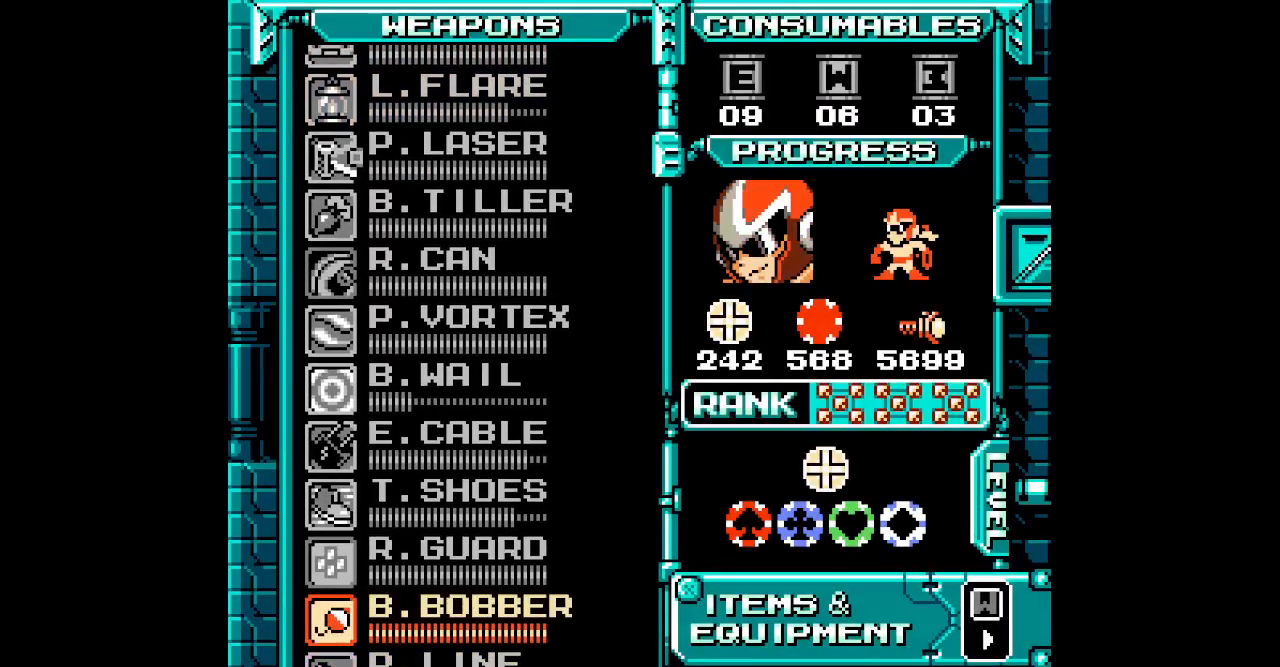
{"buttons": ["DPAD_UP"], "events": [[83, "DPAD_UP", "up"], [133, "DPAD_UP", "down"], [217, "DPAD_UP", "up"], [283, "DPAD_UP", "down"], [367, "DPAD_UP", "up"], [433, "DPAD_UP", "down"]]}
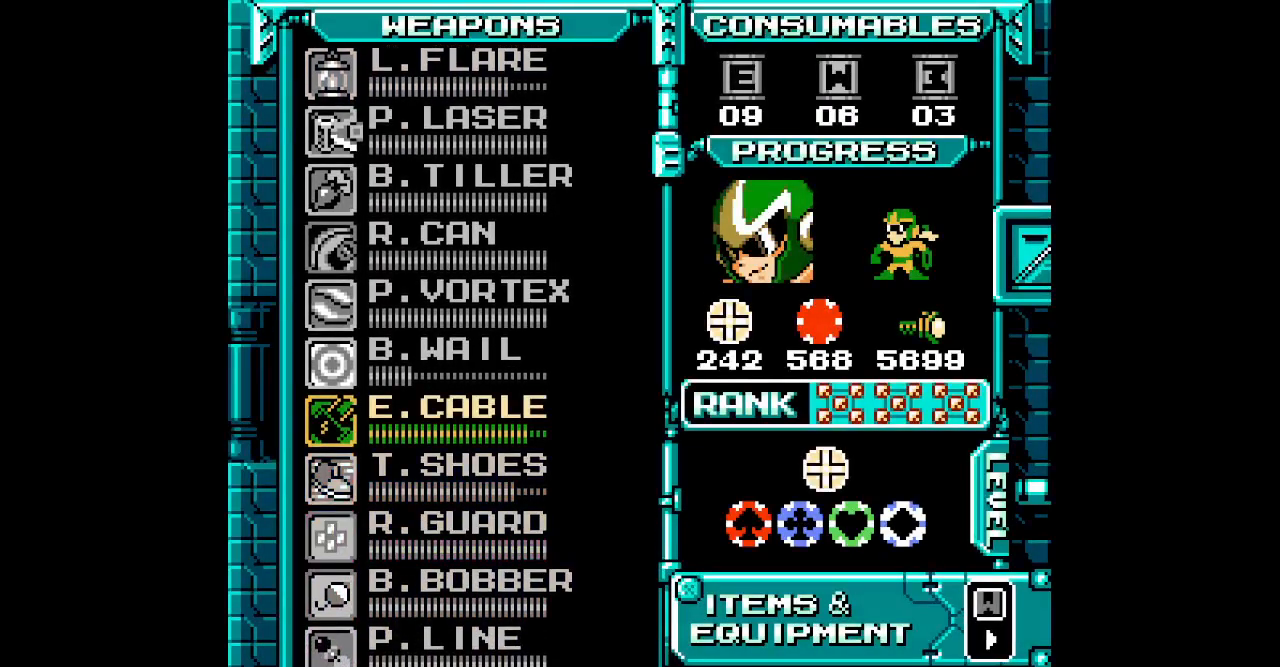
{"buttons": []}
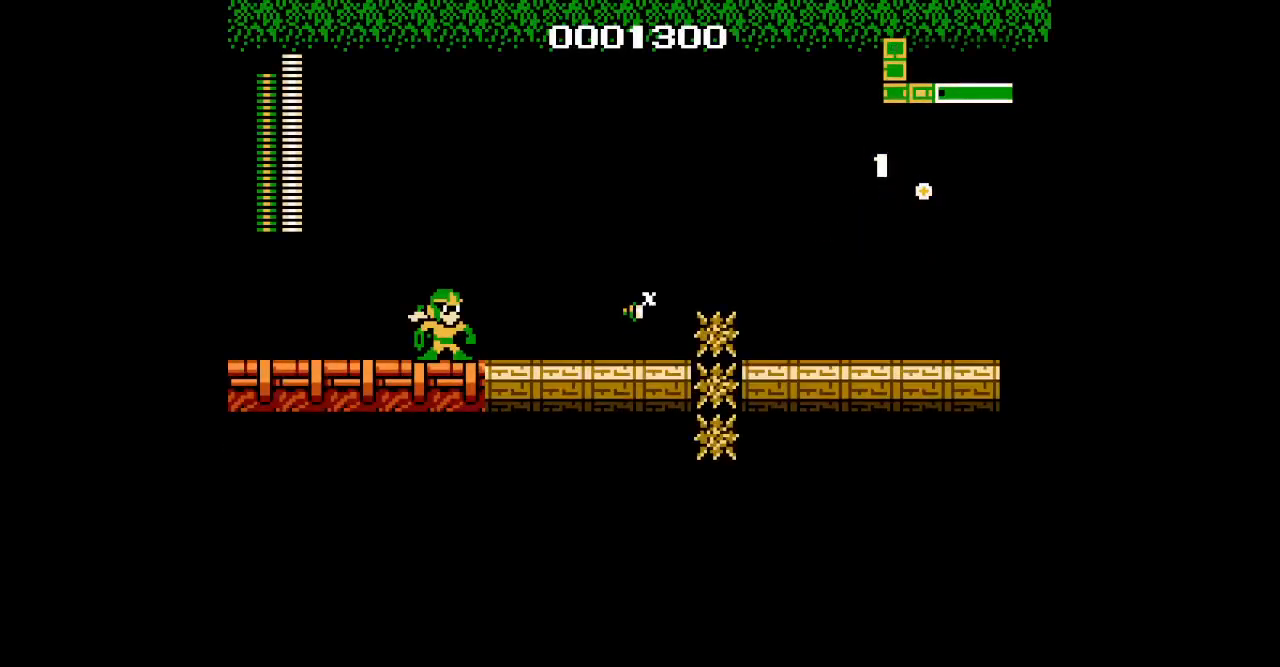
{"buttons": [], "events": []}